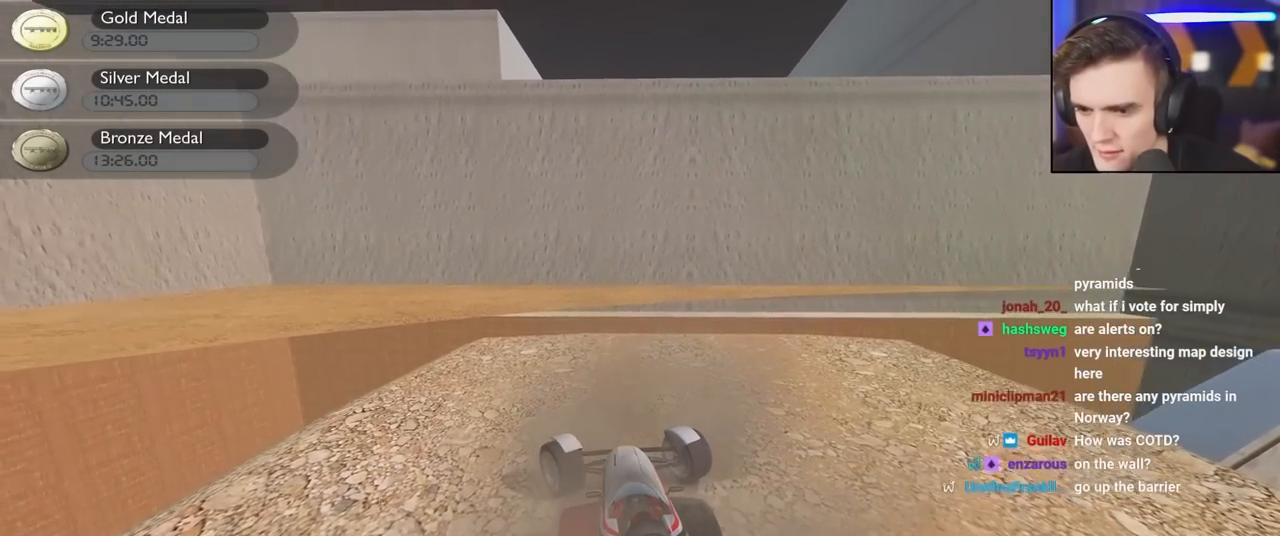
Gameplay with keyboard; each line is a JSON object with the keys held at the frame after it. "events" lists presses ("down") and releases ("up") of "brake", "down", "left", "right" and "up" between this image and that frame as [ms after this image, input, new state], when the widget could be followed in between. No other keys are recorded. Mouse input is not recorded. Key names are as the overlay labels them; some are game actions (e.g. jump) rather than physical keys.
{"keys": ["down", "left", "up"], "events": []}
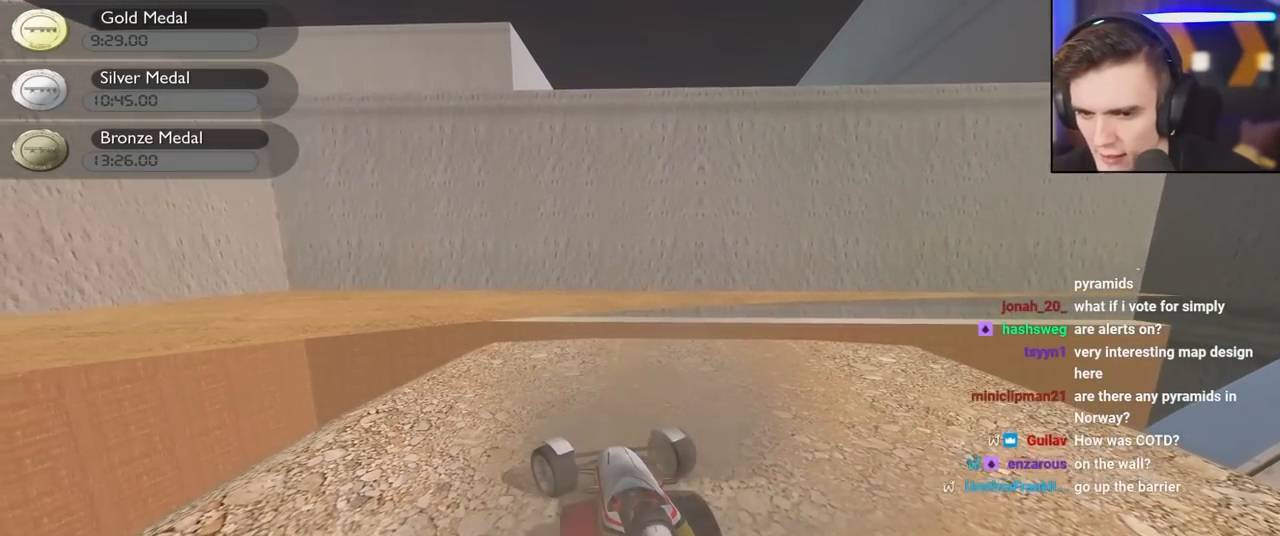
{"keys": ["down", "left", "up"], "events": []}
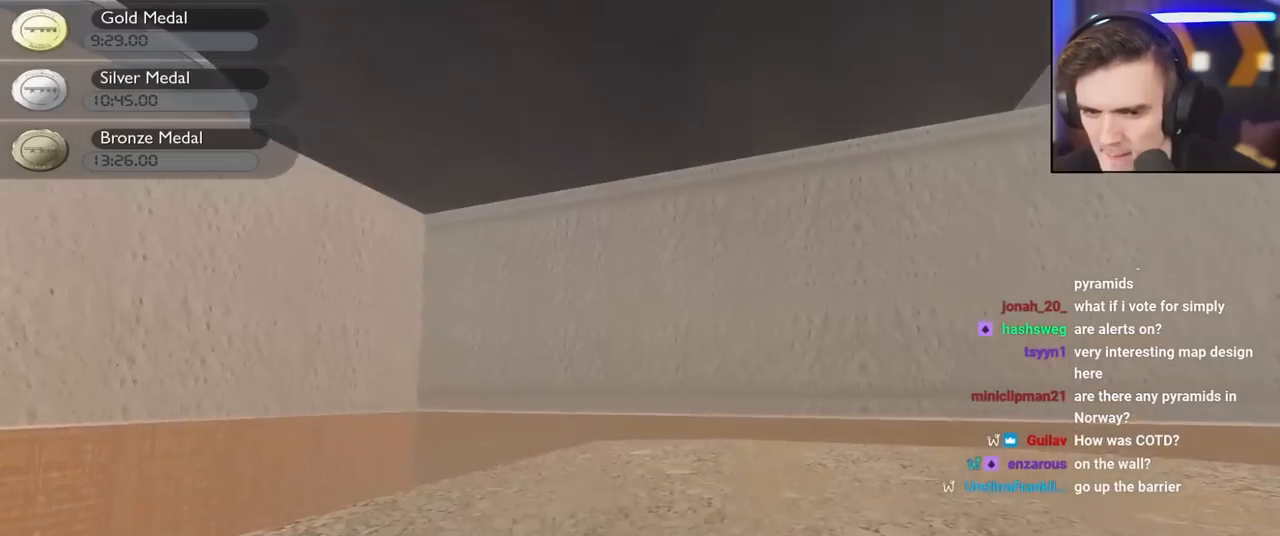
{"keys": ["down", "right"], "events": [[167, "down", "up"], [167, "left", "up"], [167, "up", "up"], [267, "down", "down"], [350, "right", "down"]]}
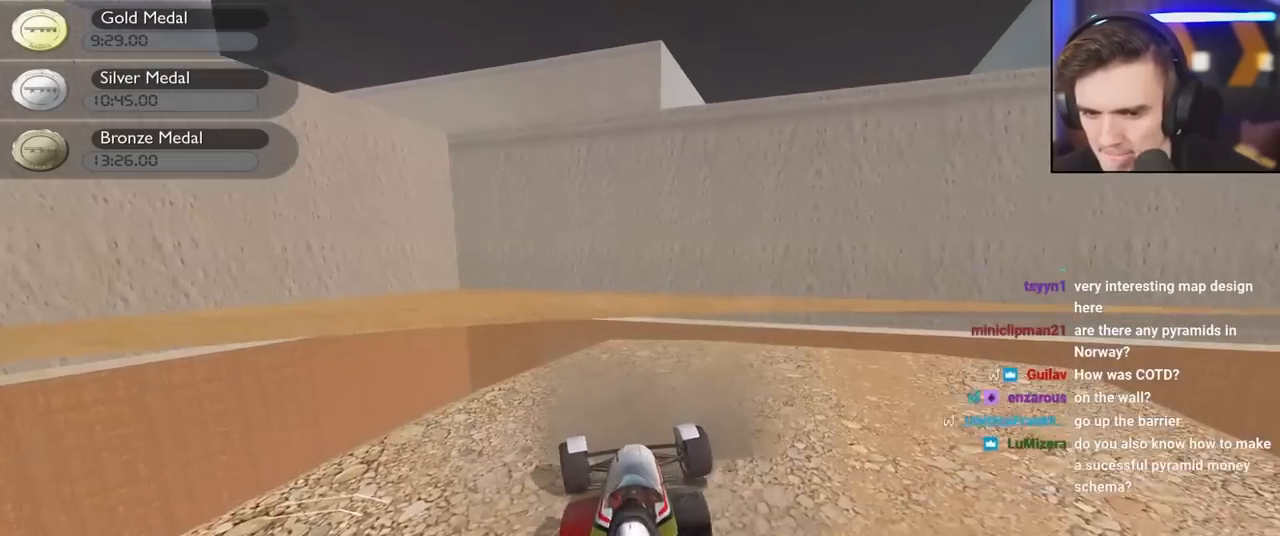
{"keys": ["down", "right"], "events": []}
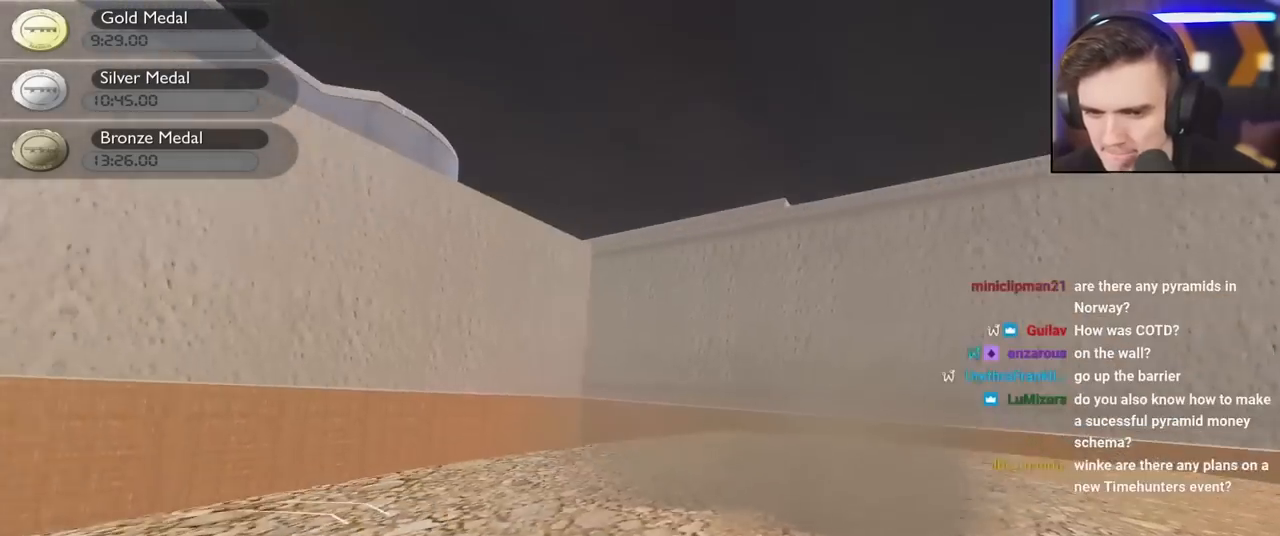
{"keys": ["left", "up"], "events": [[333, "down", "up"], [333, "right", "up"], [433, "left", "down"], [433, "up", "down"]]}
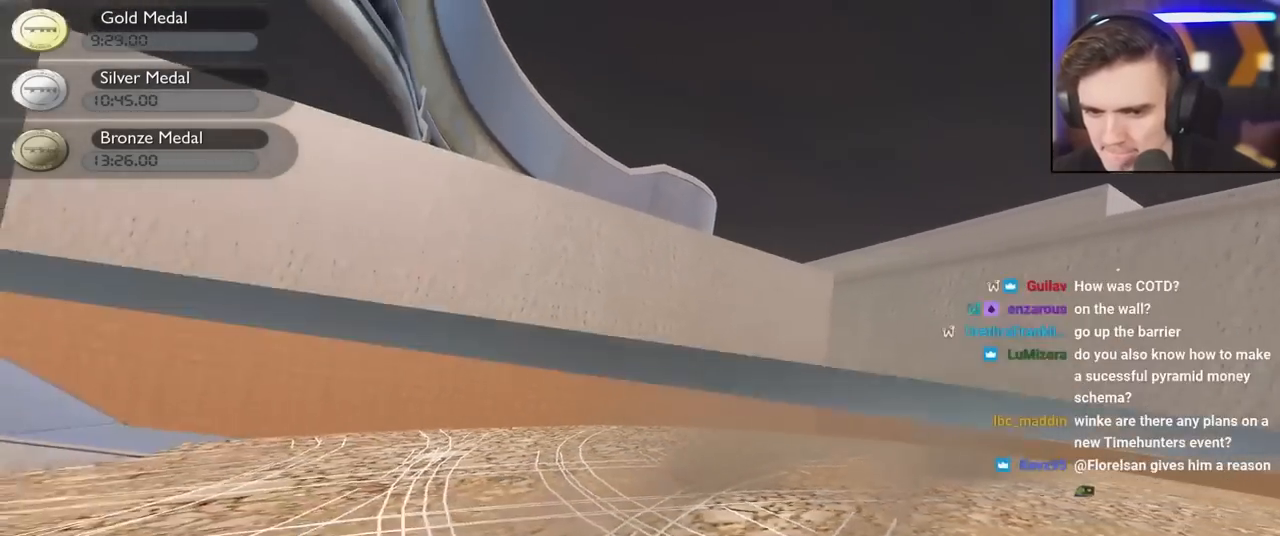
{"keys": ["left", "up"], "events": []}
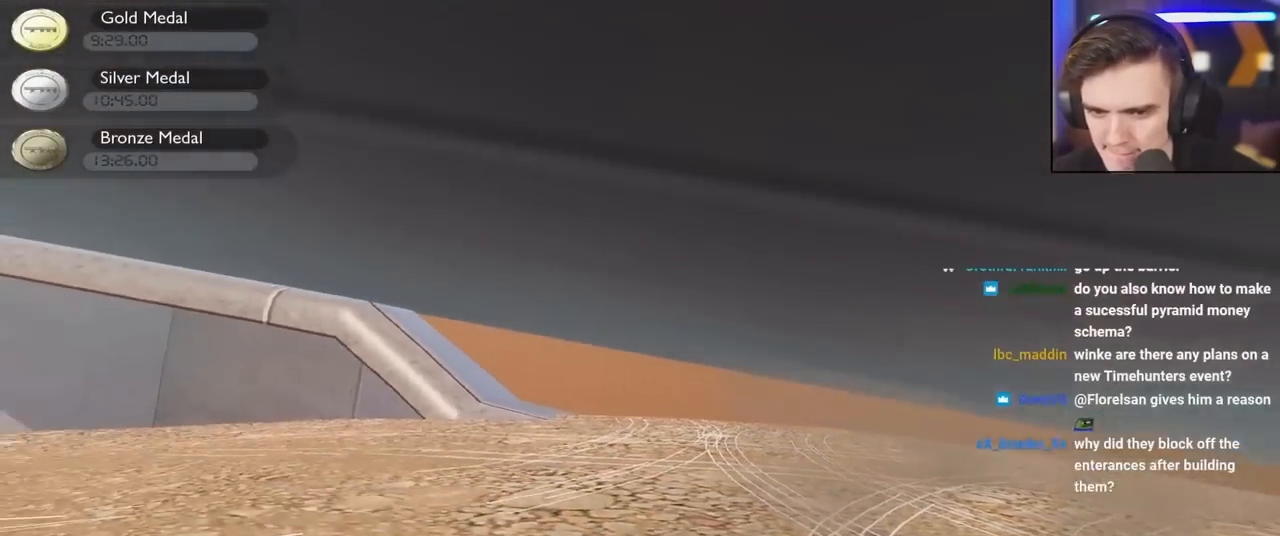
{"keys": ["left", "up"], "events": []}
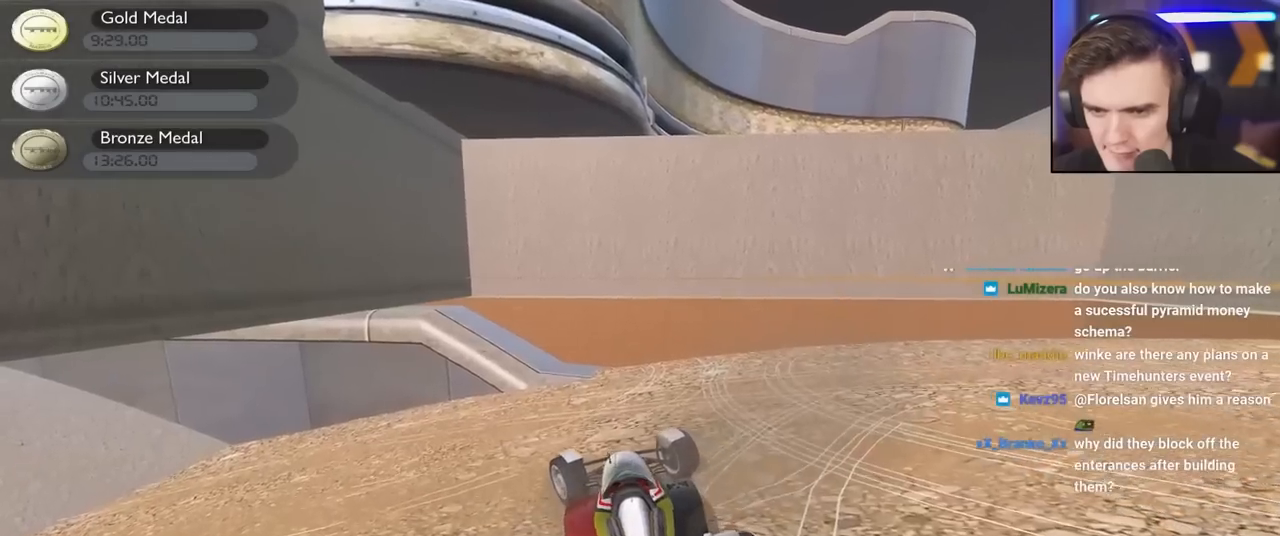
{"keys": ["left", "up"], "events": []}
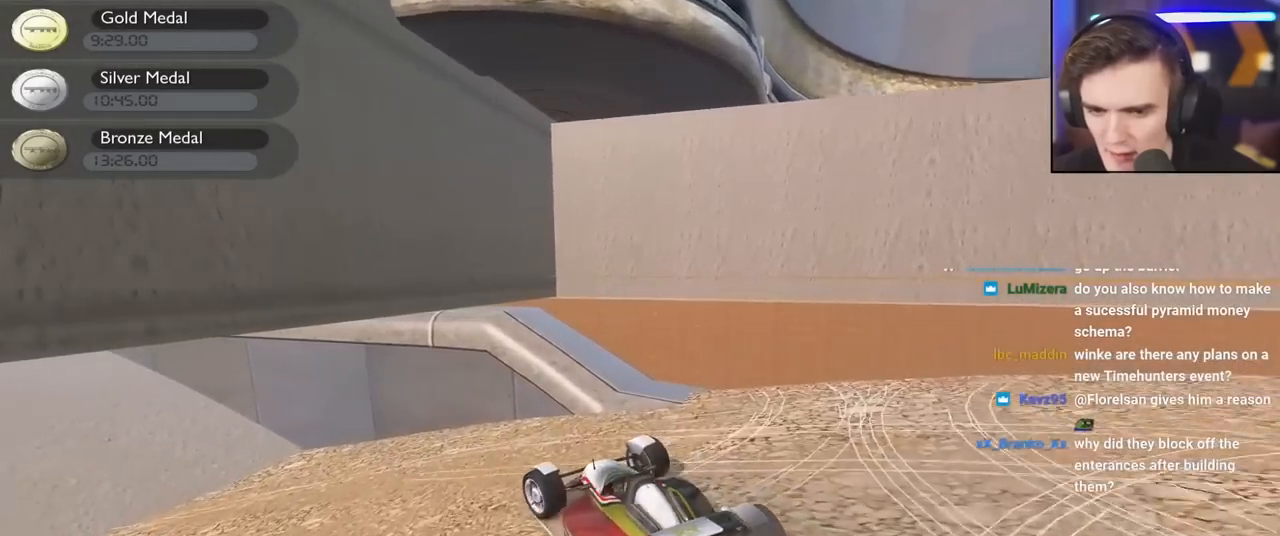
{"keys": ["left", "up"], "events": [[33, "up", "up"], [350, "up", "down"]]}
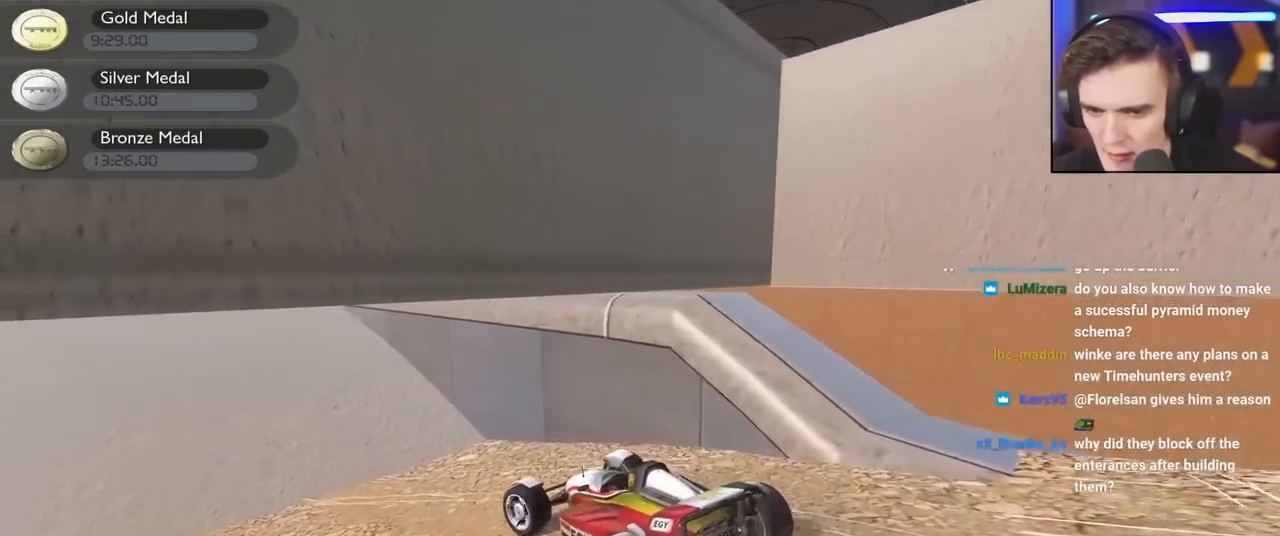
{"keys": ["left"], "events": [[283, "up", "up"]]}
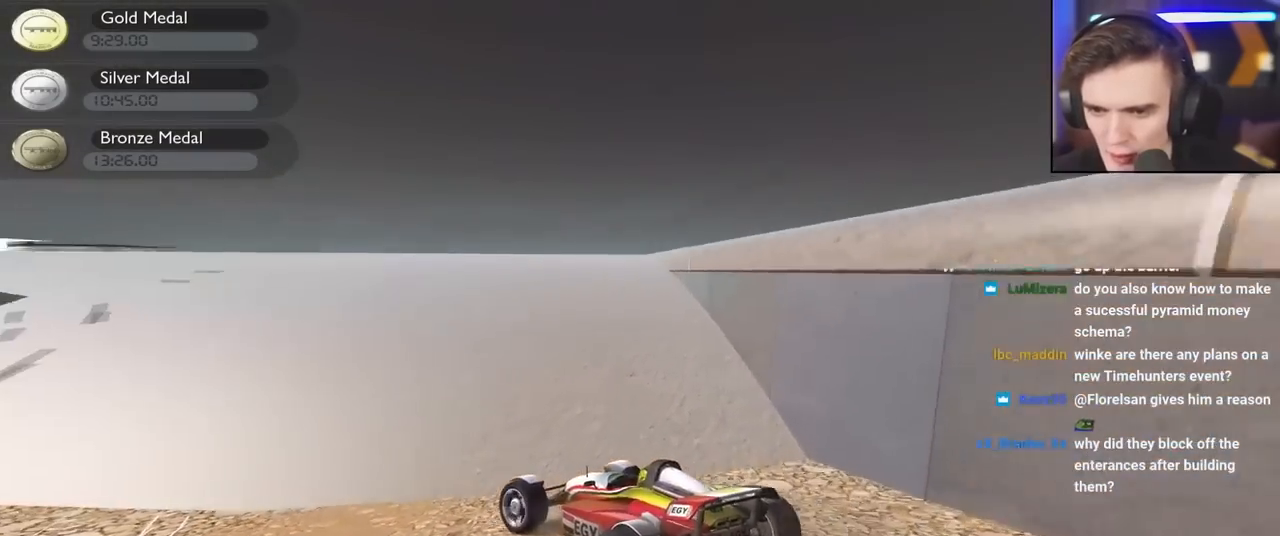
{"keys": [], "events": [[17, "left", "up"], [150, "right", "down"], [200, "up", "down"], [350, "up", "up"], [383, "right", "up"]]}
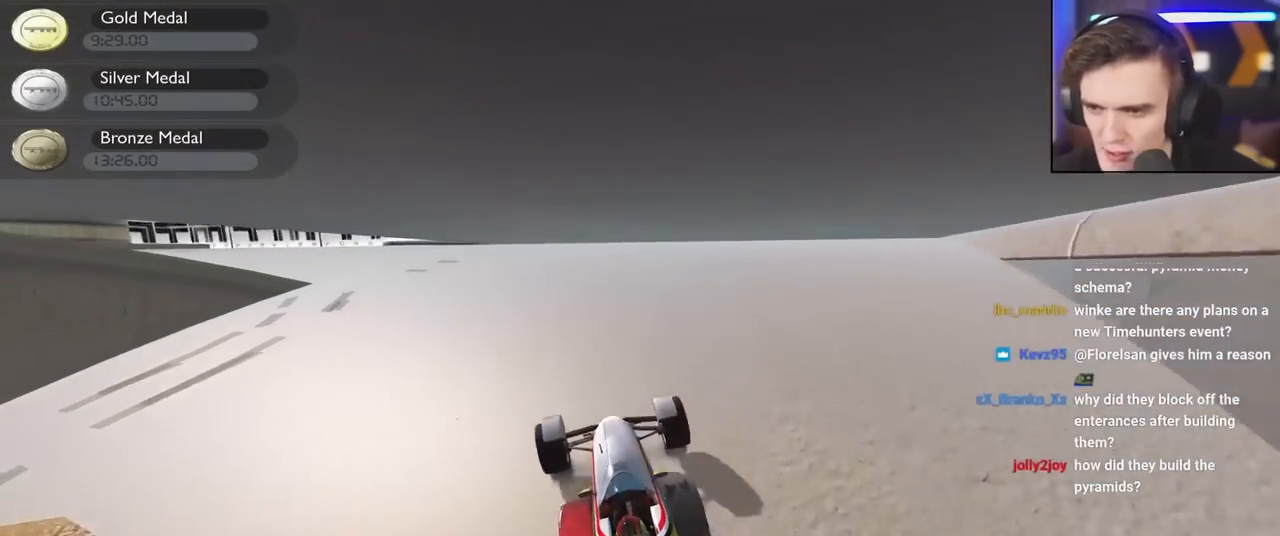
{"keys": ["up"], "events": [[67, "left", "down"], [117, "up", "down"], [400, "left", "up"]]}
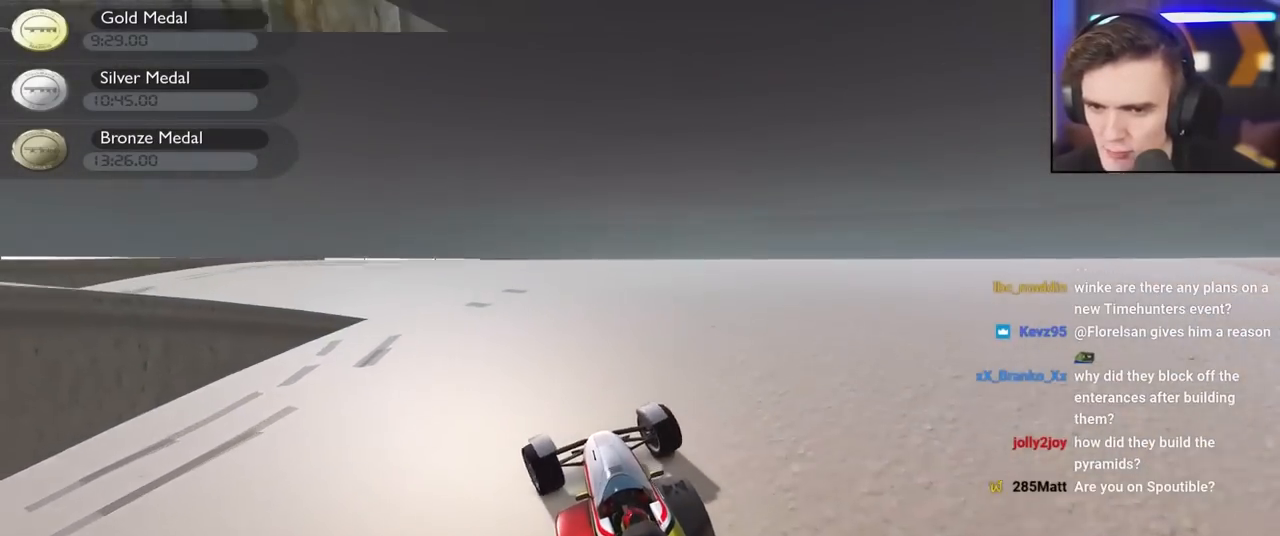
{"keys": ["up"], "events": [[133, "left", "down"], [283, "left", "up"]]}
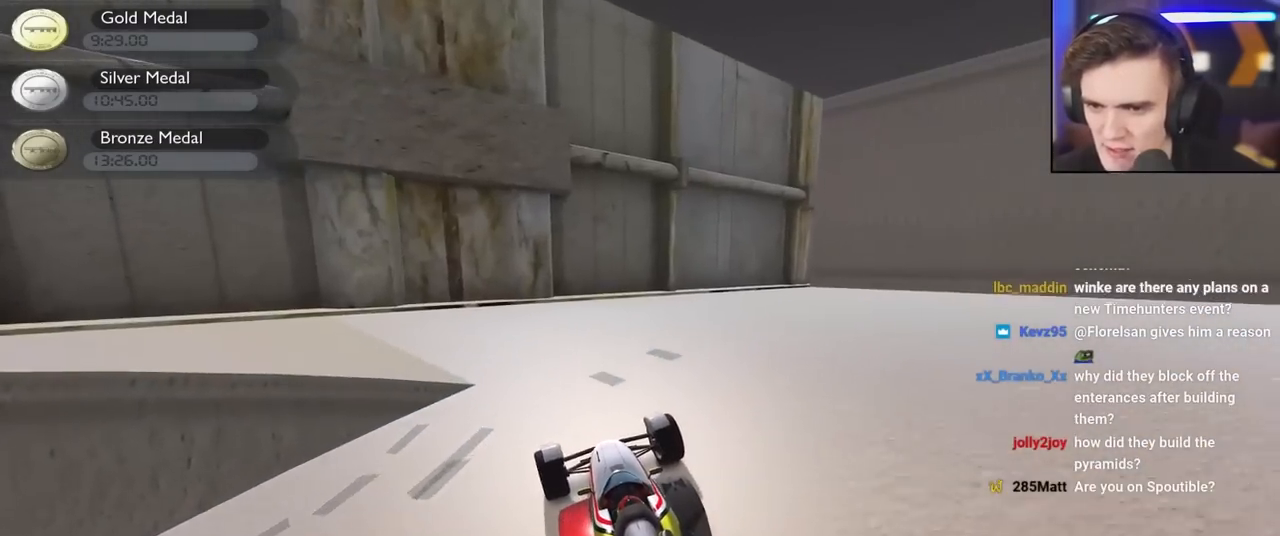
{"keys": ["right", "up"], "events": [[50, "left", "down"], [250, "left", "up"], [333, "right", "down"]]}
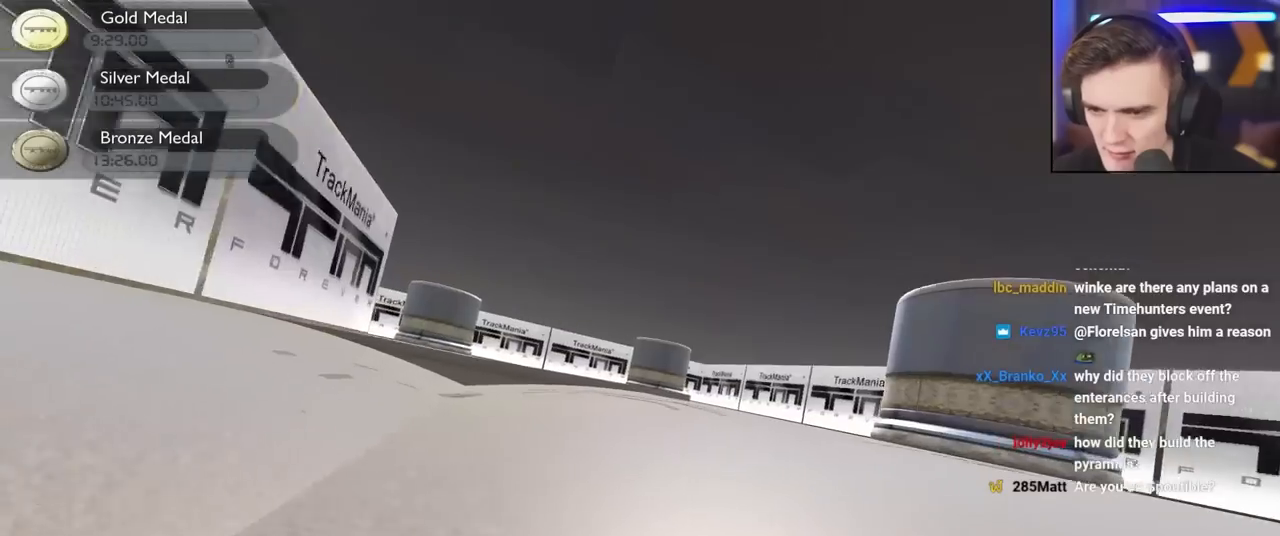
{"keys": ["left", "up"], "events": [[350, "right", "up"], [450, "left", "down"]]}
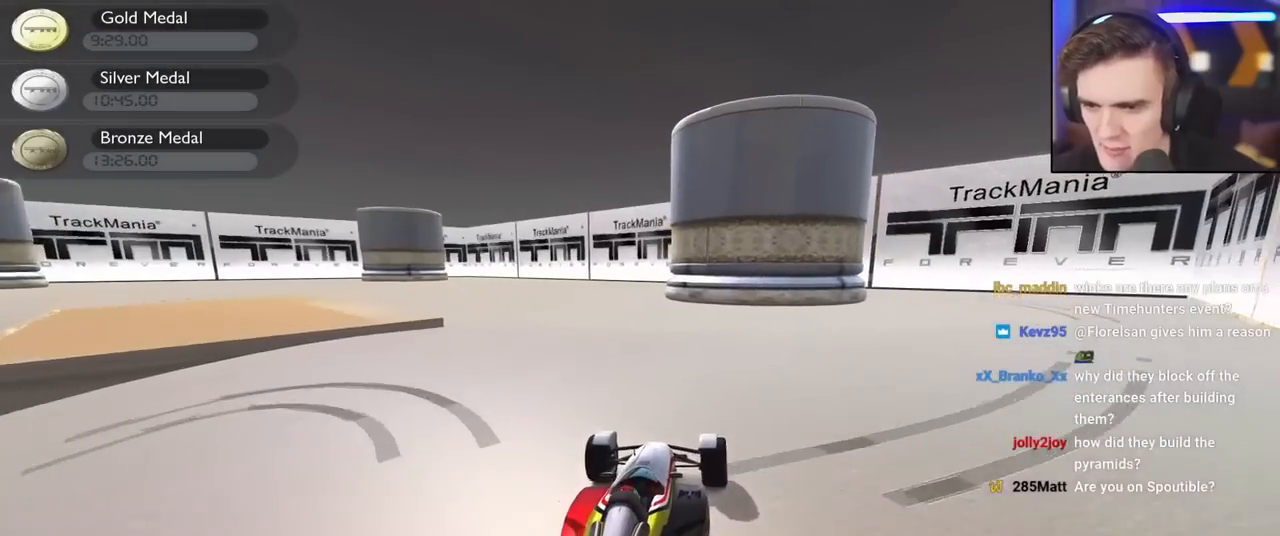
{"keys": ["up"], "events": [[183, "left", "up"]]}
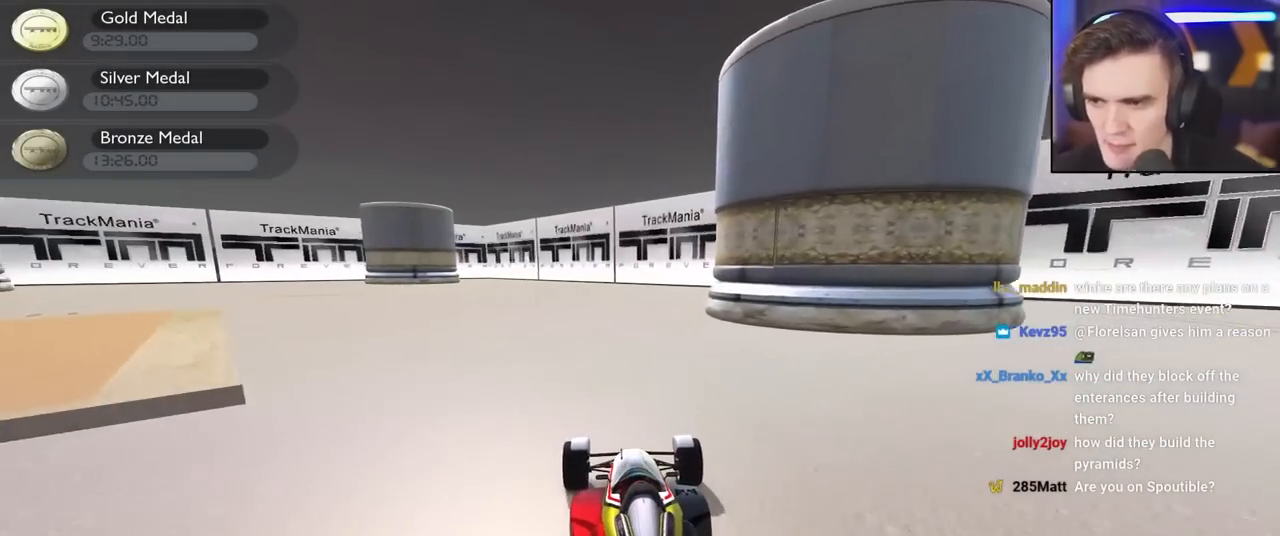
{"keys": ["up"], "events": [[100, "left", "down"], [333, "left", "up"]]}
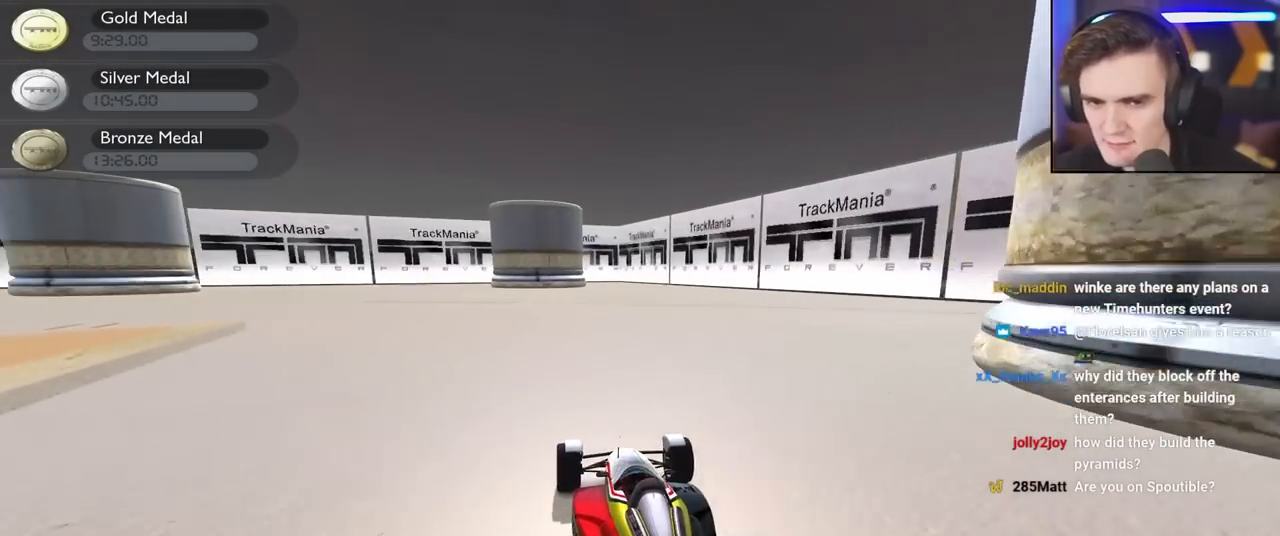
{"keys": ["left", "up"], "events": [[300, "left", "down"]]}
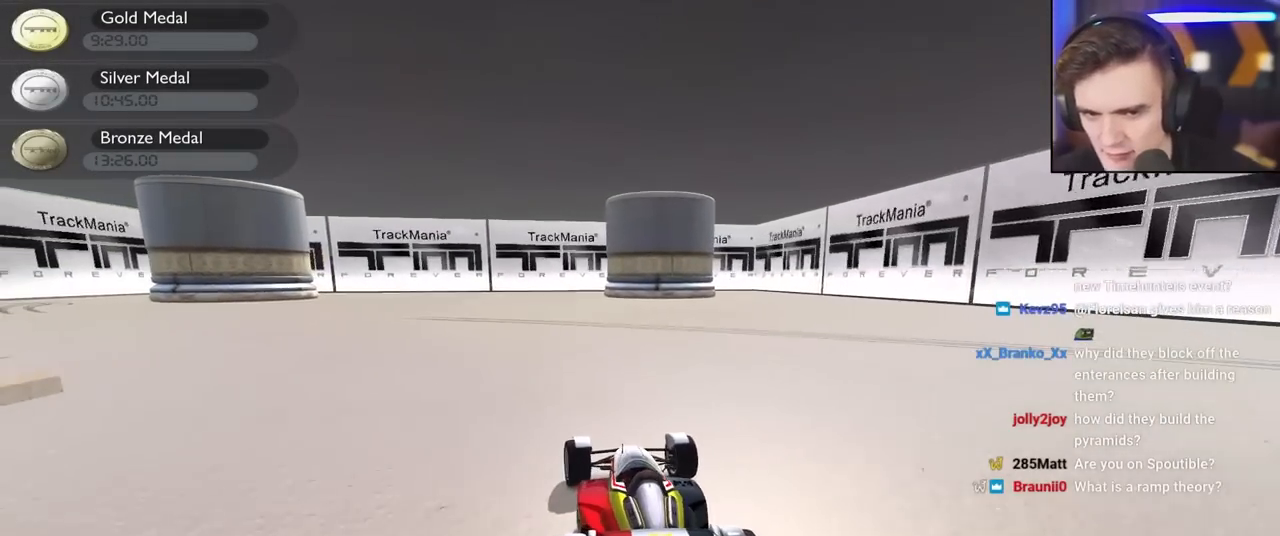
{"keys": ["left", "up"], "events": []}
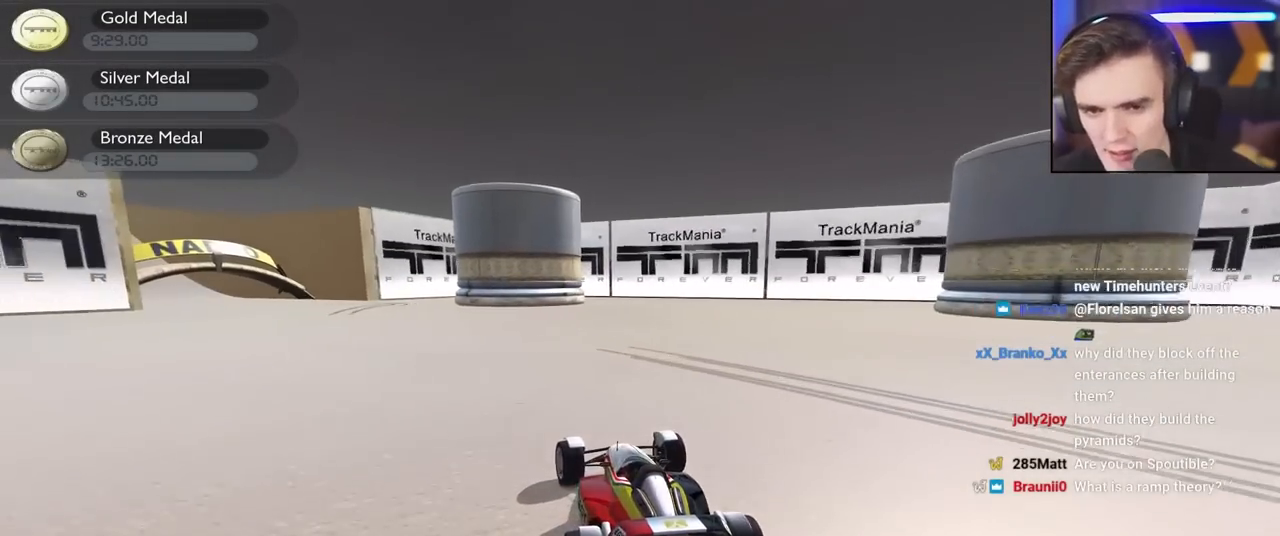
{"keys": ["up"], "events": [[100, "left", "up"]]}
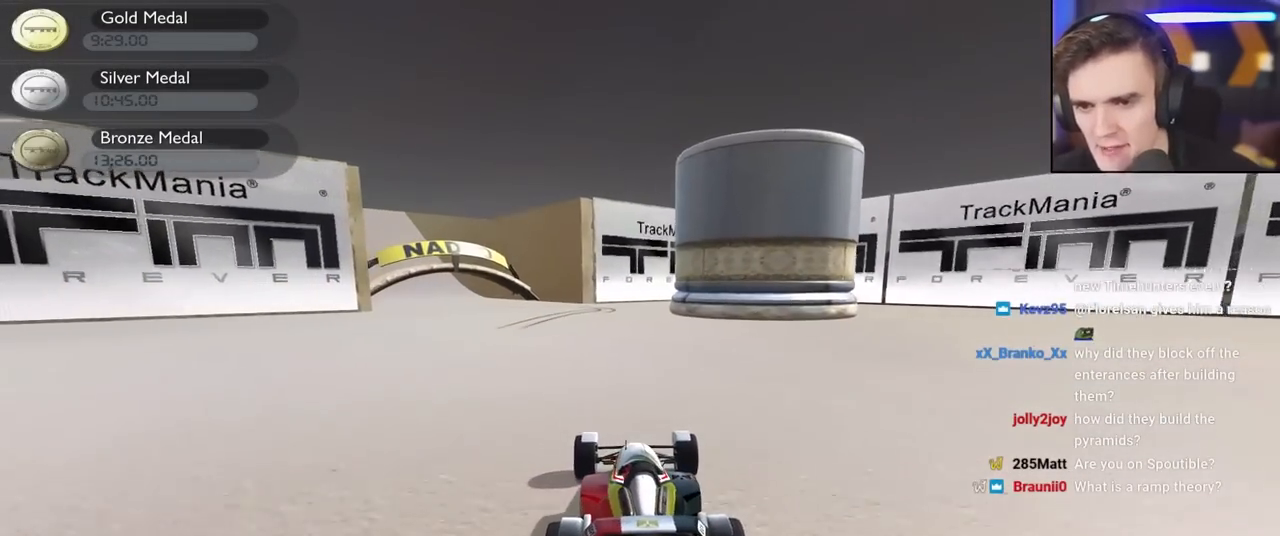
{"keys": ["up"], "events": [[67, "left", "down"], [350, "left", "up"]]}
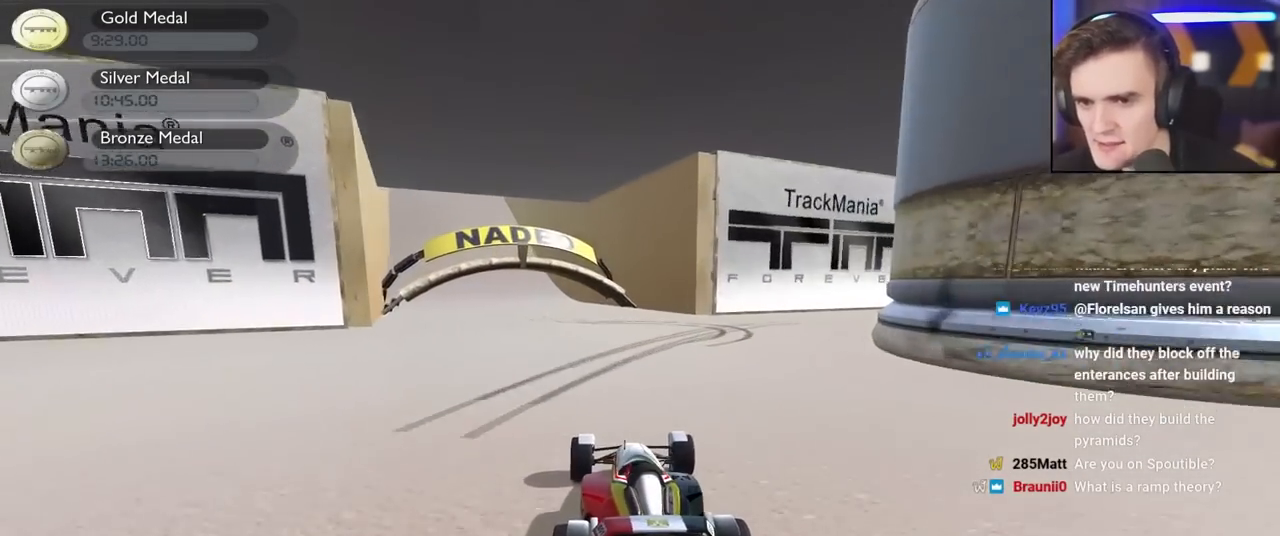
{"keys": ["up"], "events": [[283, "left", "down"], [500, "left", "up"]]}
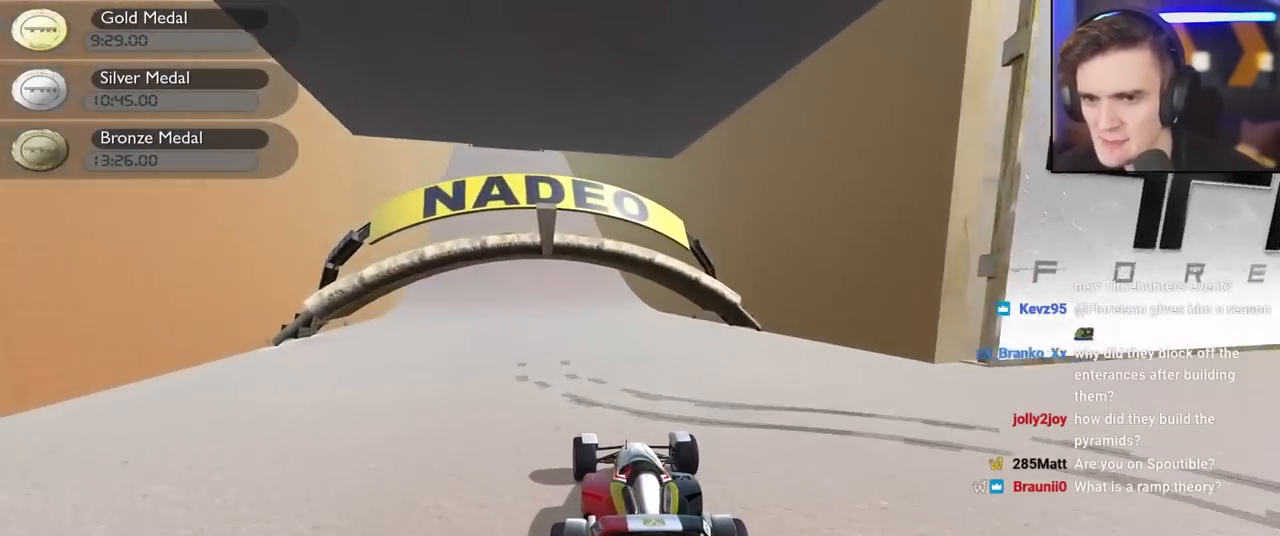
{"keys": ["up"], "events": []}
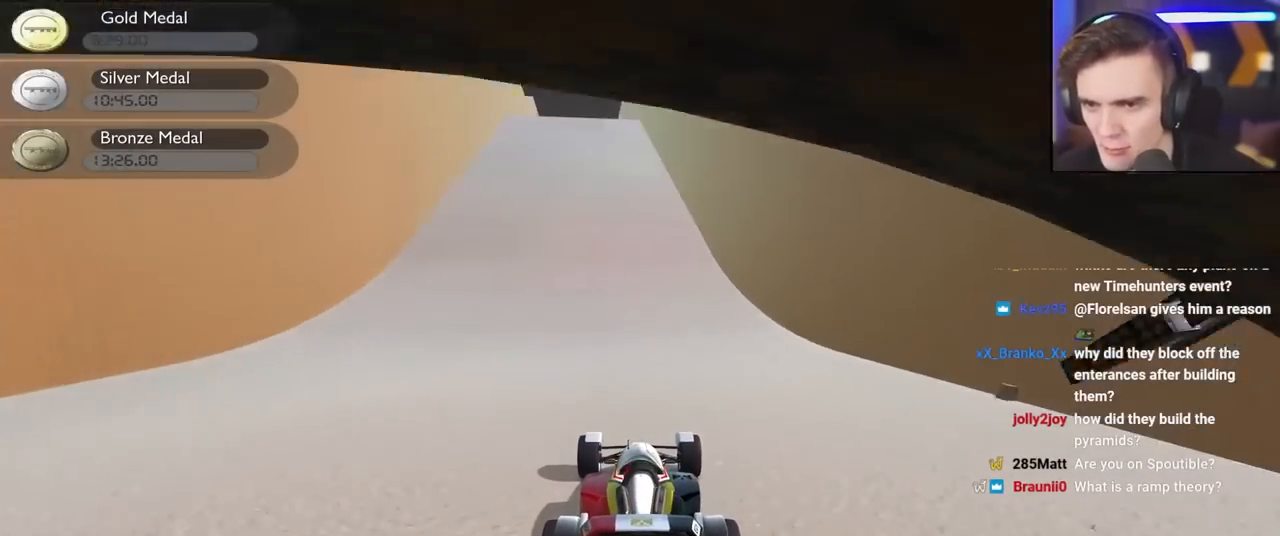
{"keys": ["up"], "events": [[400, "left", "down"], [500, "left", "up"]]}
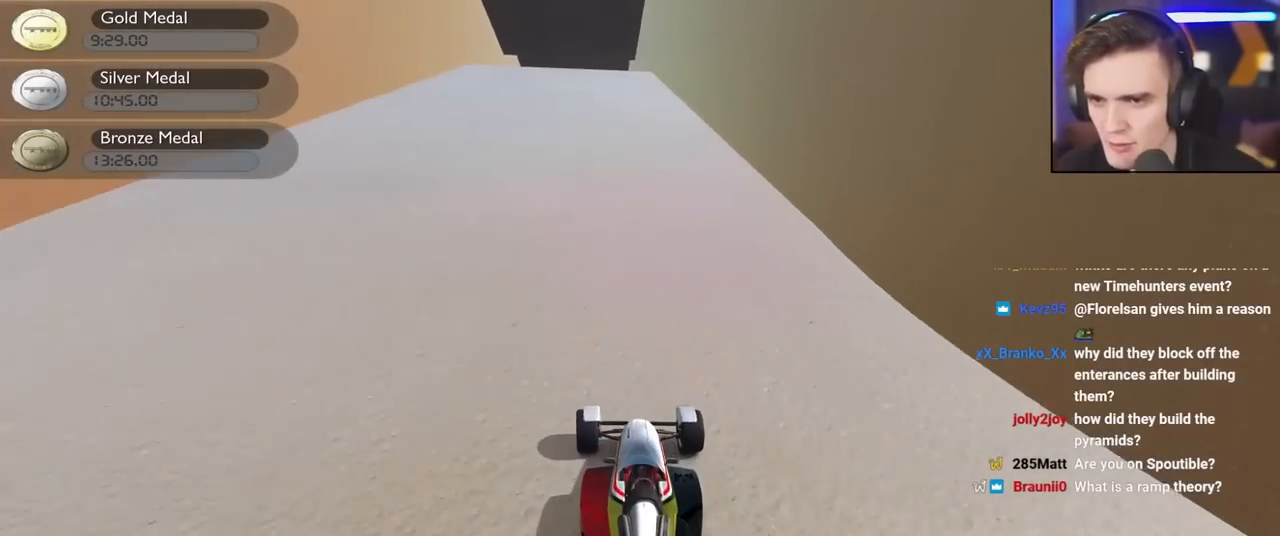
{"keys": ["up"], "events": []}
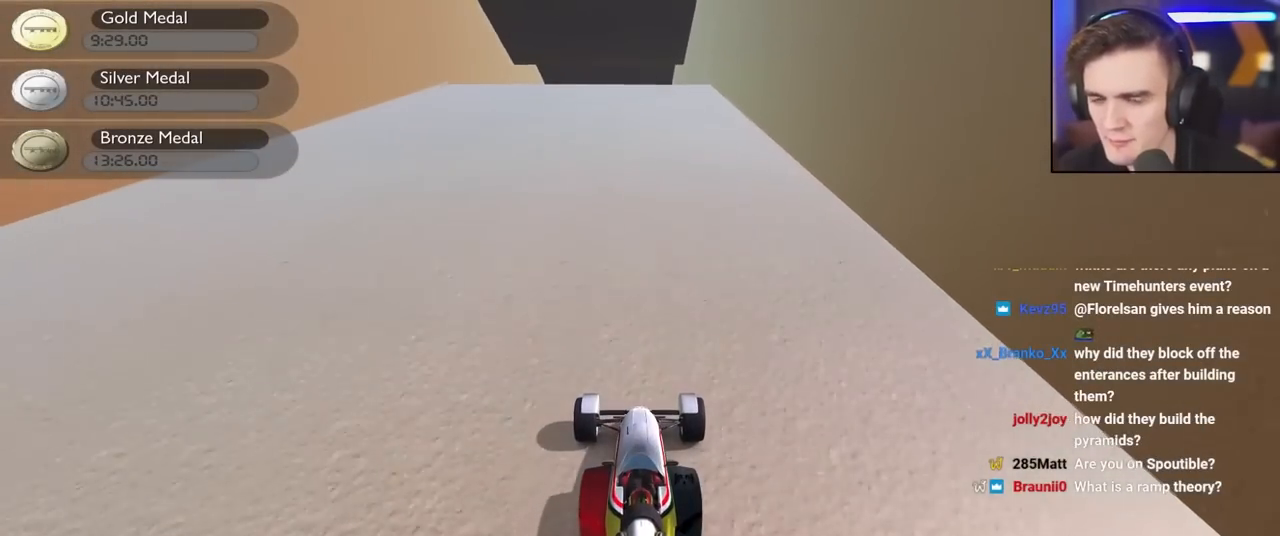
{"keys": ["up"], "events": []}
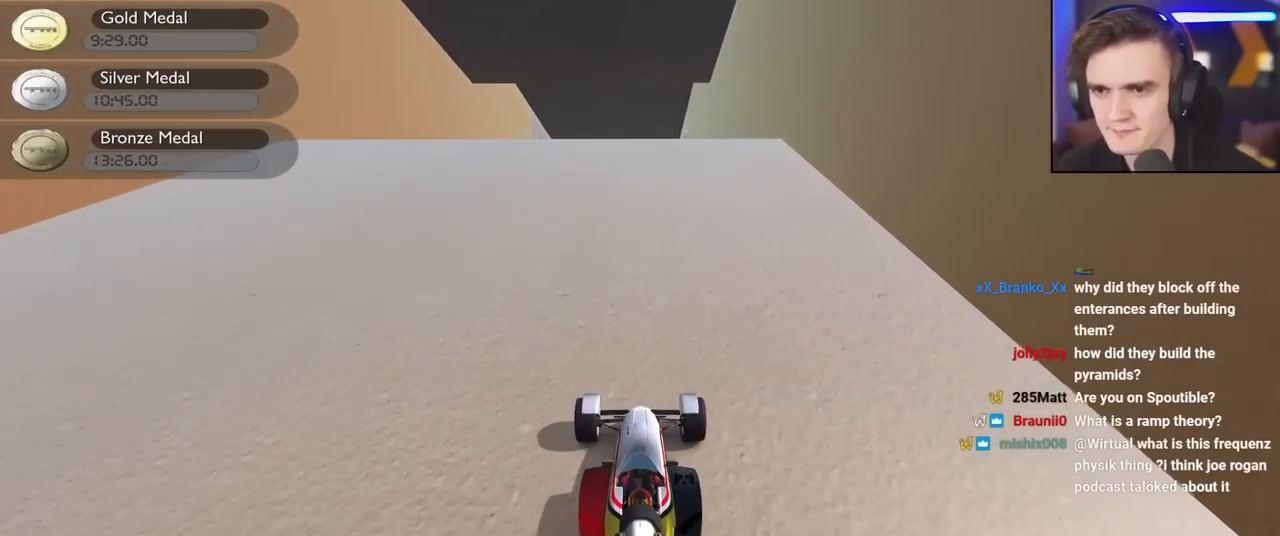
{"keys": ["up"], "events": [[17, "left", "down"], [67, "left", "up"]]}
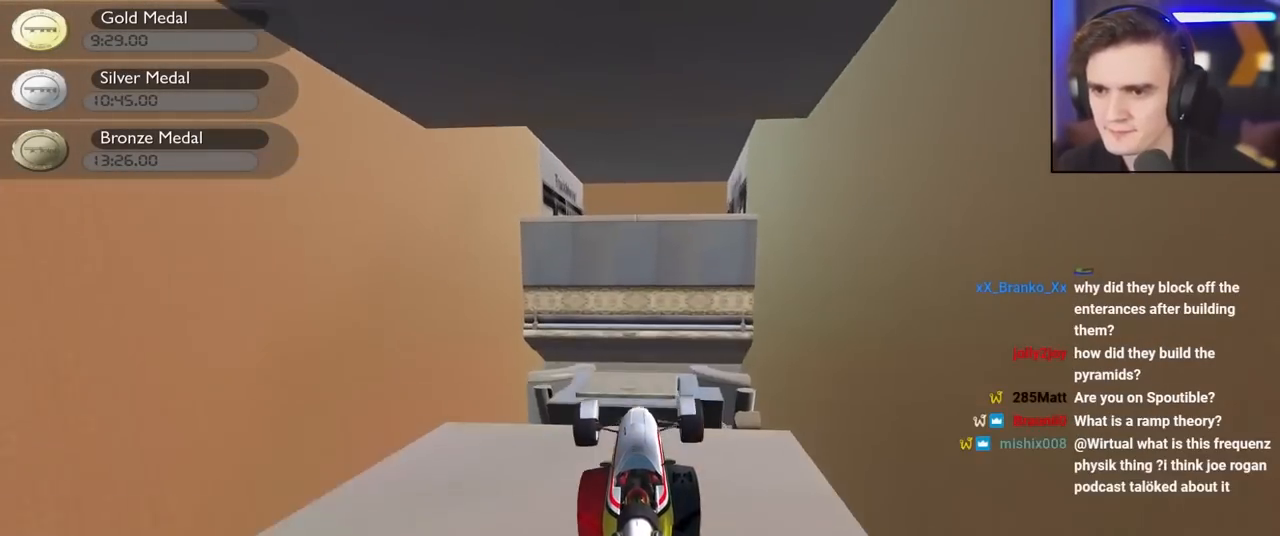
{"keys": ["brake", "right", "up"], "events": [[183, "right", "down"], [417, "brake", "down"]]}
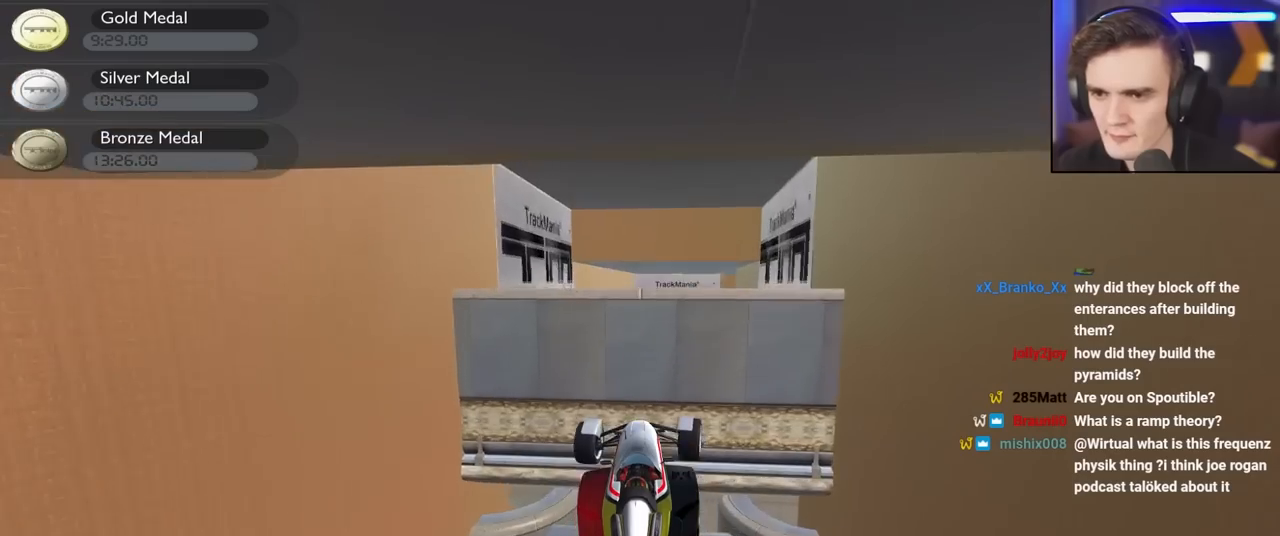
{"keys": ["brake", "right", "up"], "events": []}
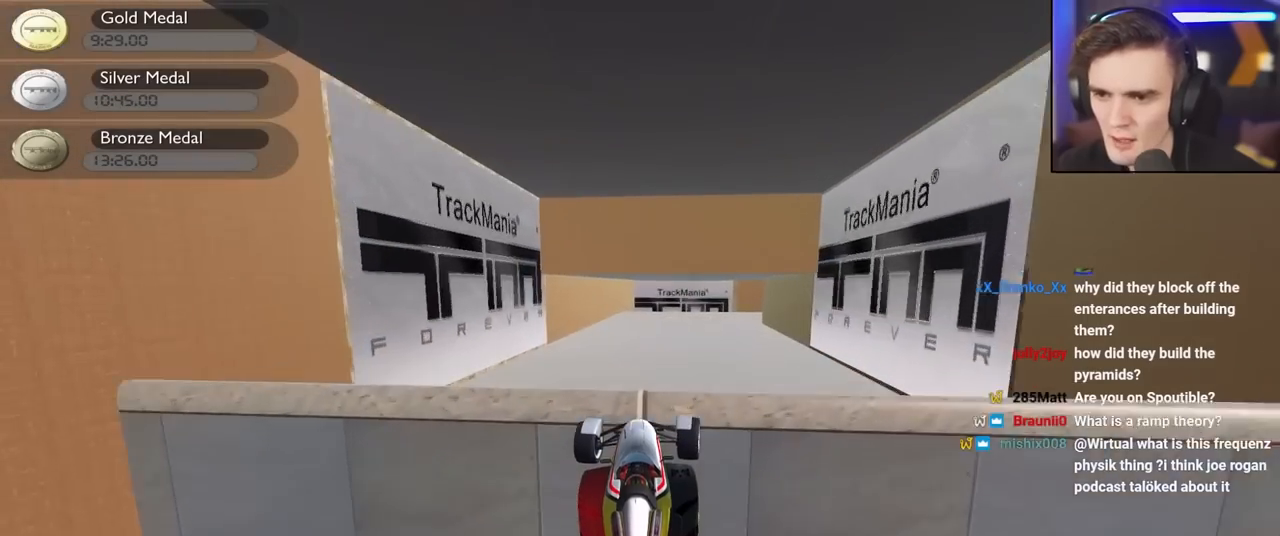
{"keys": ["brake", "up"], "events": [[500, "right", "up"]]}
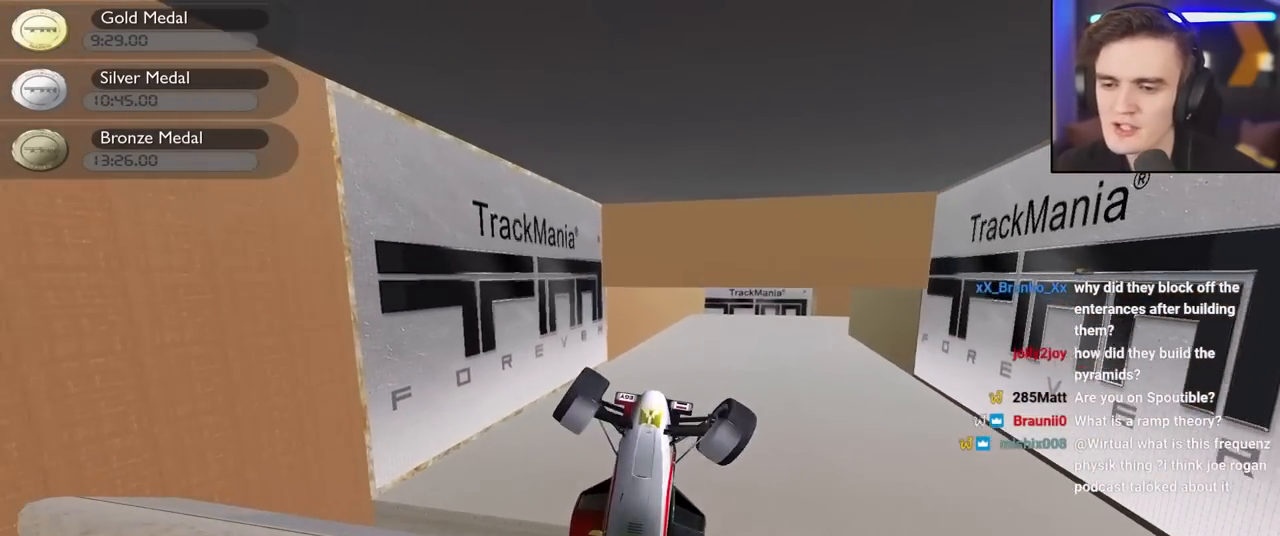
{"keys": ["up"], "events": [[83, "brake", "up"]]}